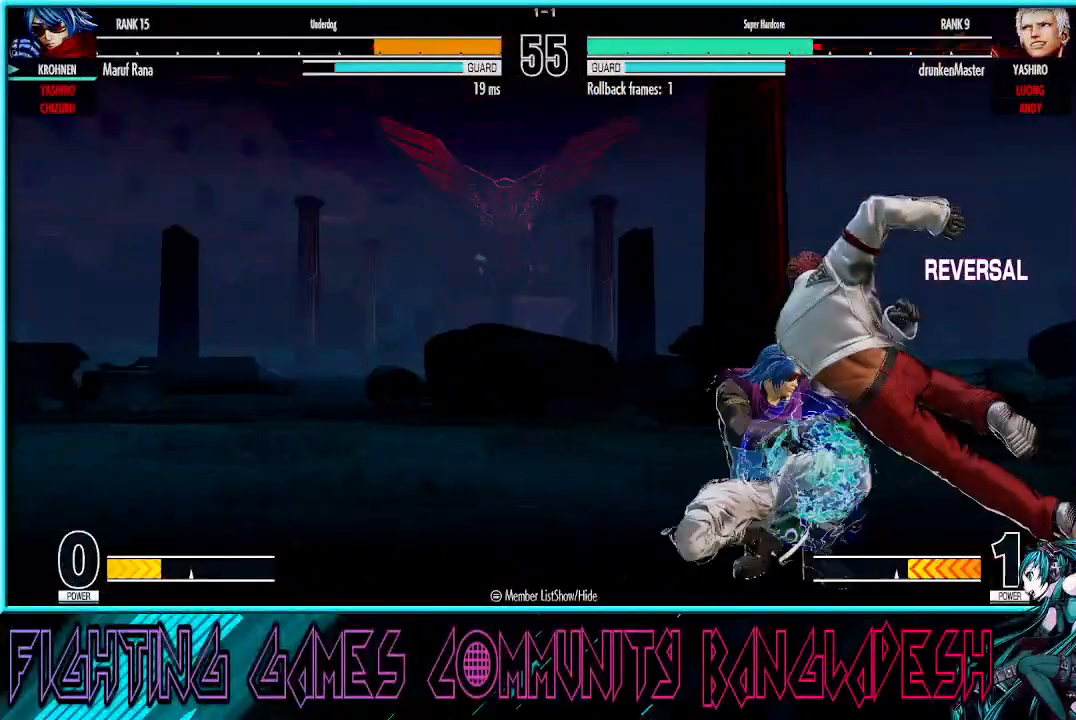
Gameplay with a controller (arcade stick); each line is a JSON object with the inputs held at the frame after it. "events" lists button and stick changes between this image and that frame as [ms after this image, input, new state], when the widget could be followed in between. Not read: L3 R3.
{"buttons": ["TRIANGLE"], "left_stick": "down-right", "events": [[200, "left_stick", "right"], [267, "left_stick", "center"], [317, "left_stick", "right"], [383, "left_stick", "down-right"], [400, "CROSS", "down"], [400, "TRIANGLE", "down"], [433, "CROSS", "up"]]}
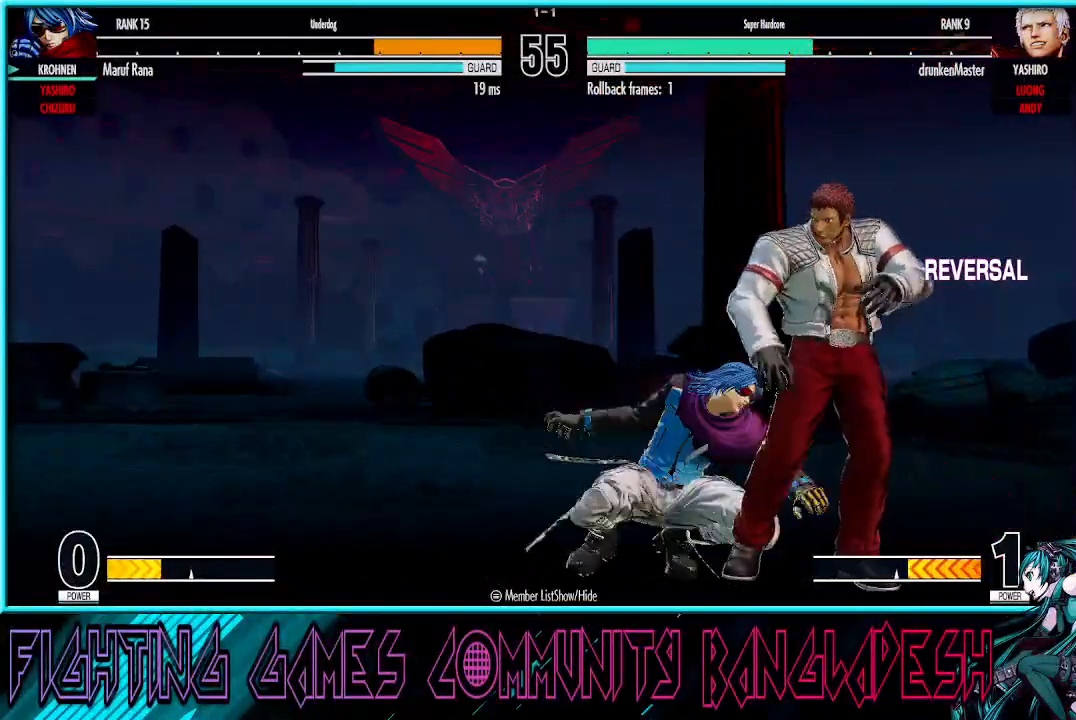
{"buttons": [], "left_stick": "right", "events": [[17, "TRIANGLE", "up"], [100, "left_stick", "down-left"], [183, "SQUARE", "down"], [183, "left_stick", "left"], [283, "SQUARE", "up"], [400, "left_stick", "center"], [467, "left_stick", "right"]]}
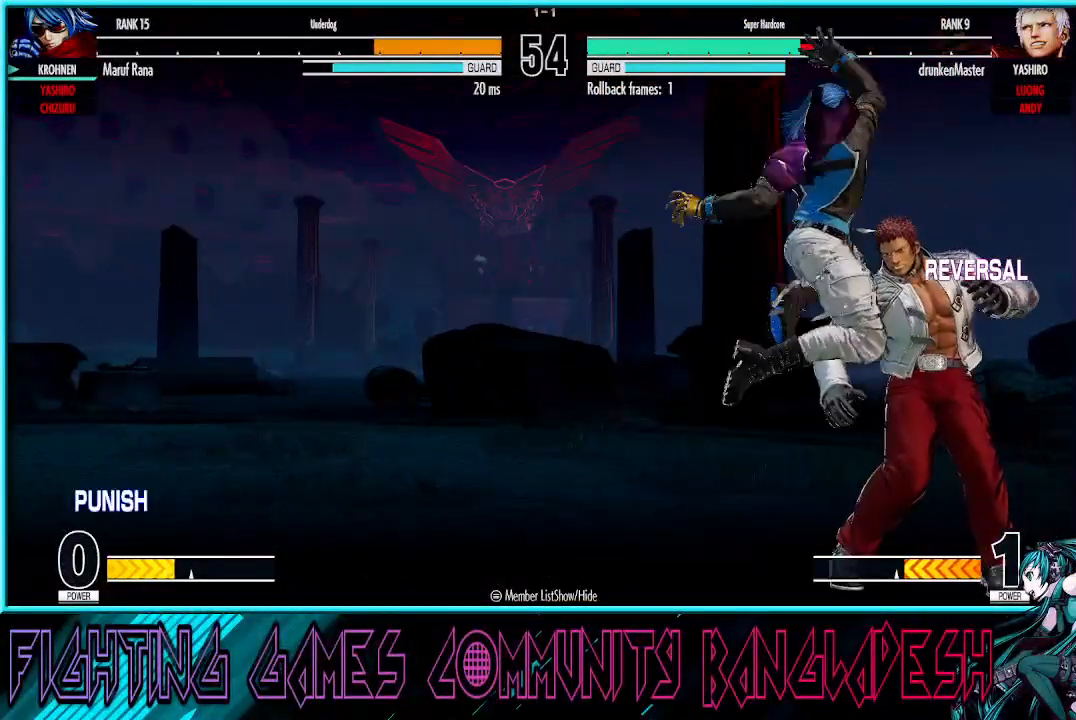
{"buttons": ["CROSS"], "left_stick": "right", "events": [[317, "left_stick", "down"], [433, "left_stick", "right"], [483, "CROSS", "down"]]}
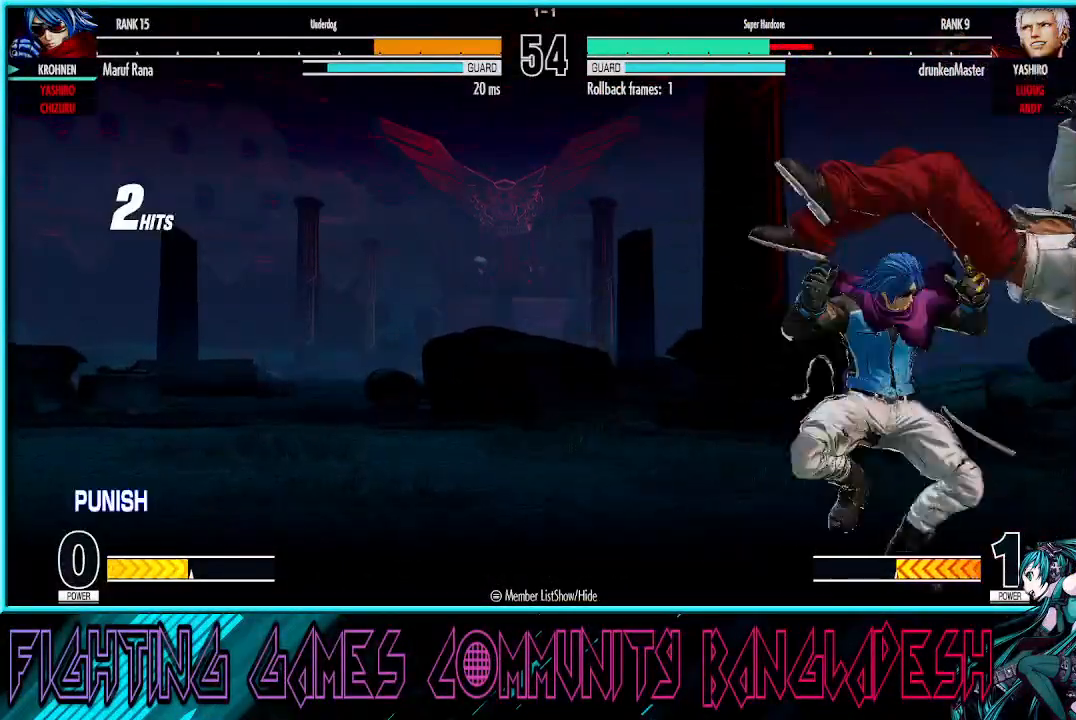
{"buttons": ["CROSS", "SQUARE"], "left_stick": "center", "events": [[67, "CROSS", "up"], [83, "left_stick", "center"], [267, "CROSS", "down"], [267, "SQUARE", "down"], [400, "CROSS", "up"], [500, "CROSS", "down"]]}
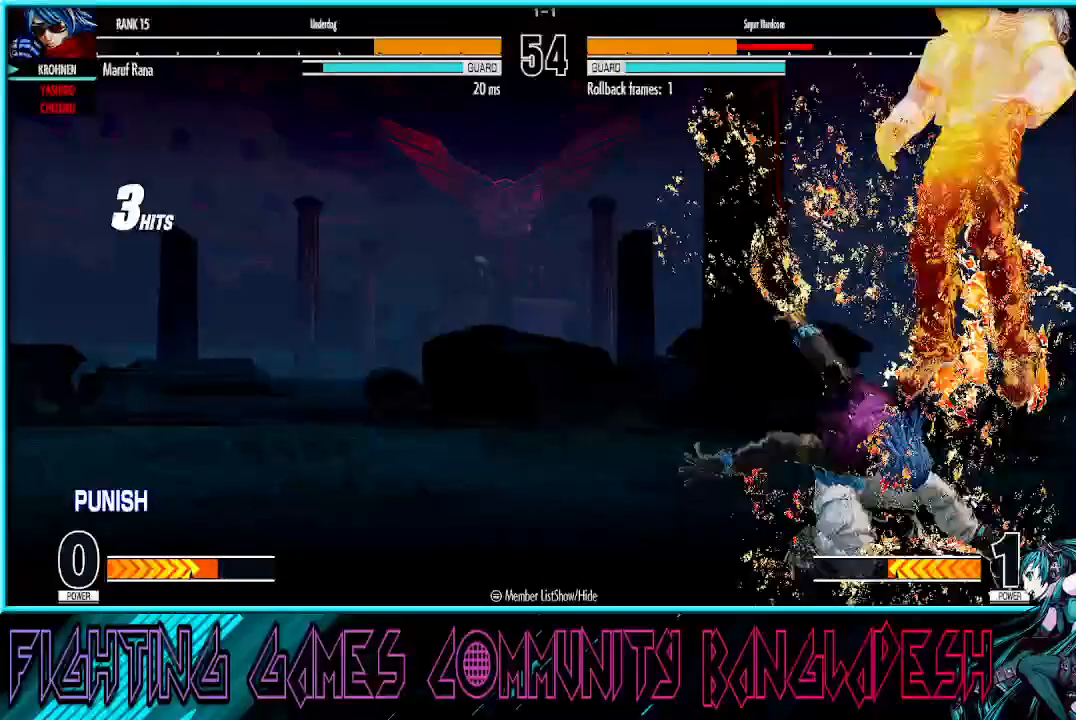
{"buttons": [], "left_stick": "right", "events": [[217, "left_stick", "left"], [333, "CROSS", "up"], [333, "SQUARE", "up"], [383, "left_stick", "down-right"], [450, "left_stick", "right"]]}
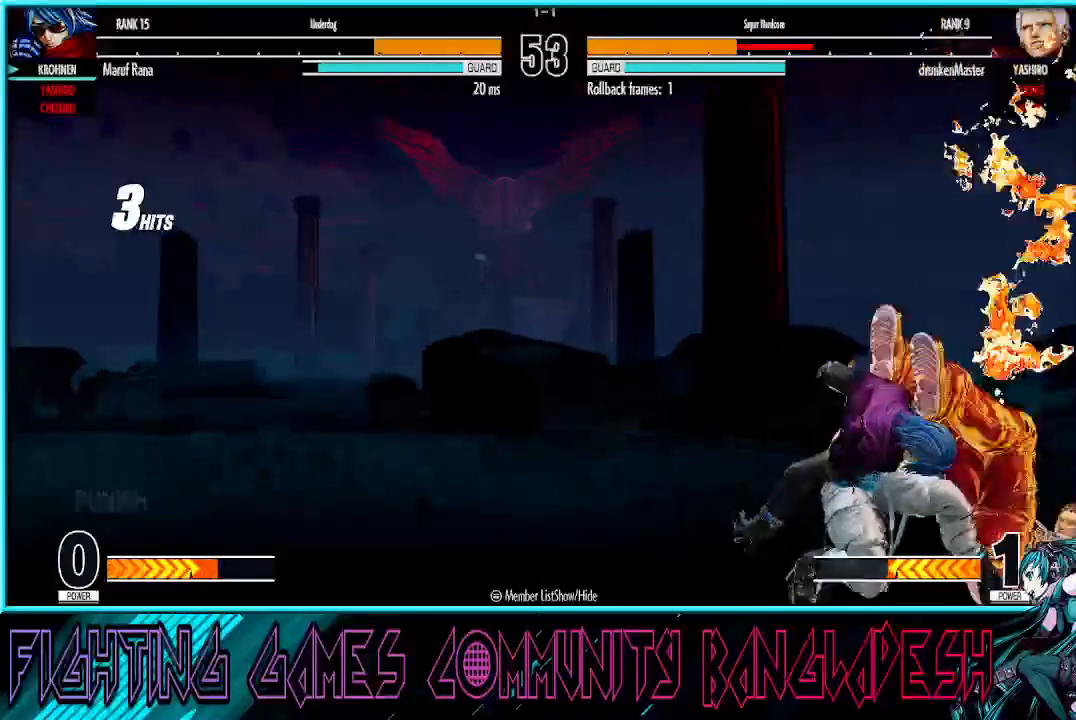
{"buttons": ["TRIANGLE", "R1"], "left_stick": "center", "events": [[50, "left_stick", "up-right"], [400, "R1", "down"], [400, "TRIANGLE", "down"], [450, "left_stick", "center"]]}
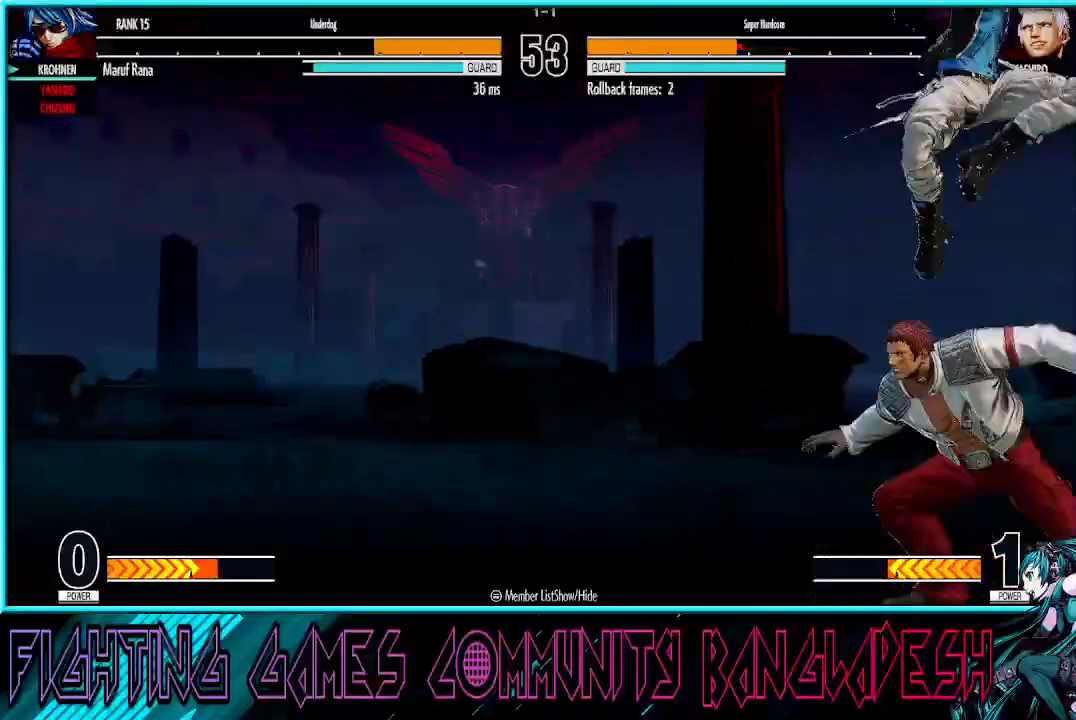
{"buttons": ["CROSS"], "left_stick": "down-left", "events": [[133, "TRIANGLE", "up"], [150, "R1", "up"], [283, "left_stick", "left"], [350, "left_stick", "center"], [433, "left_stick", "down-left"], [483, "CROSS", "down"]]}
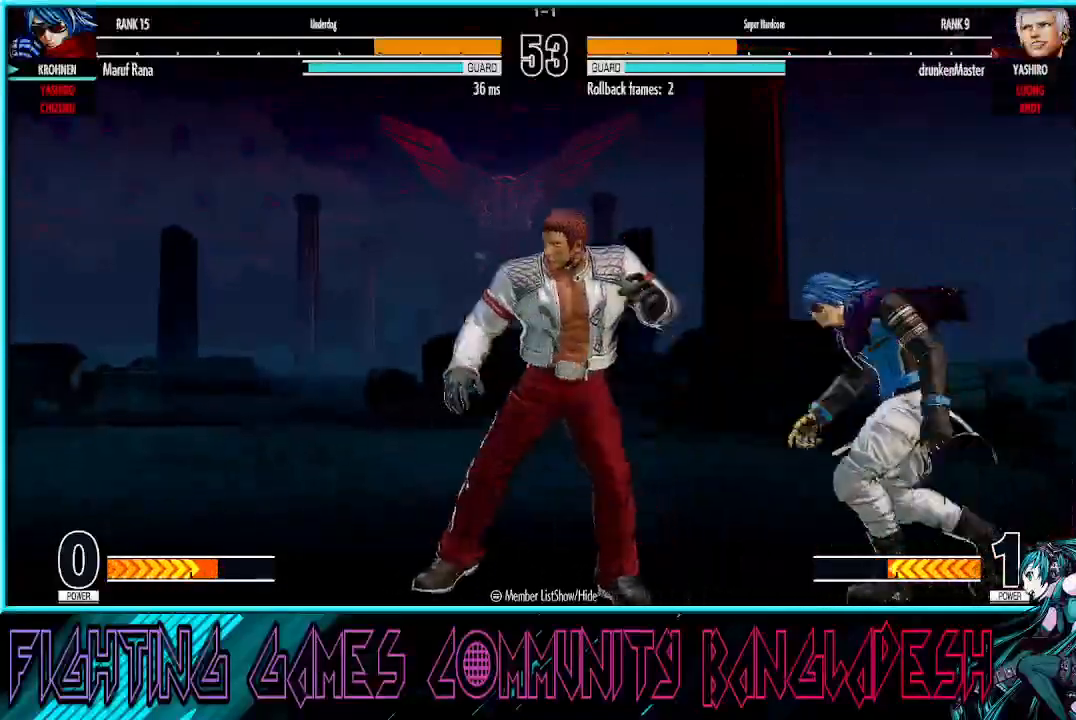
{"buttons": [], "left_stick": "left", "events": [[117, "CROSS", "up"], [150, "left_stick", "down-right"], [367, "left_stick", "left"], [433, "left_stick", "center"], [500, "left_stick", "left"]]}
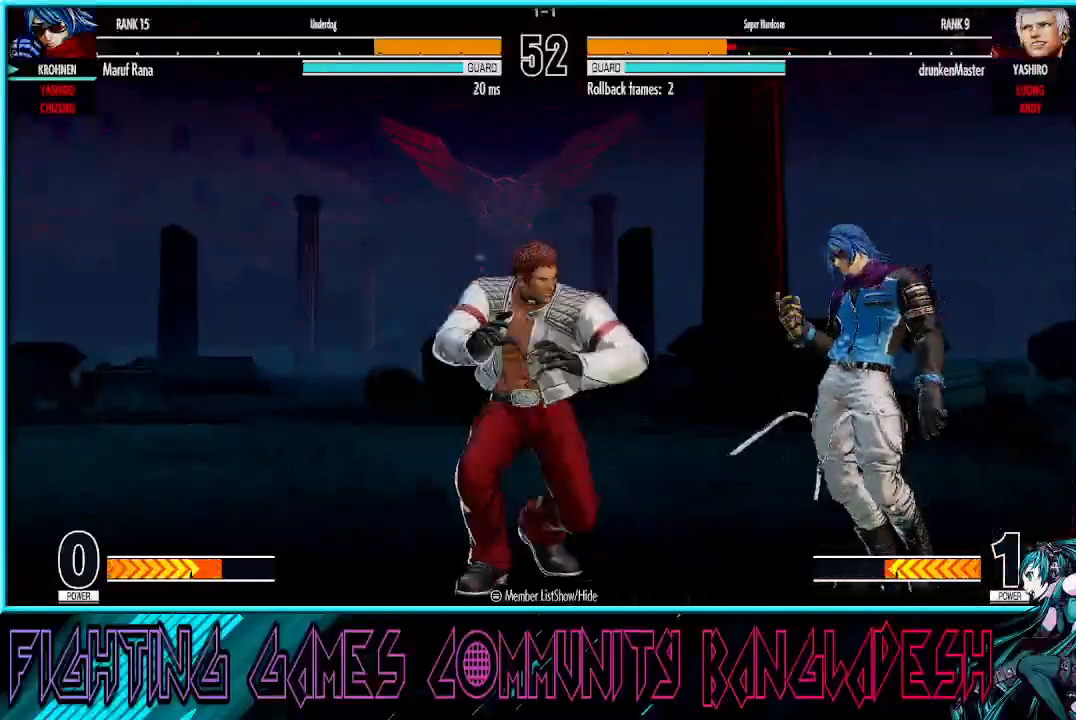
{"buttons": ["CROSS"], "left_stick": "down-left", "events": [[133, "left_stick", "down-left"], [167, "CROSS", "down"], [300, "CROSS", "up"], [433, "CROSS", "down"]]}
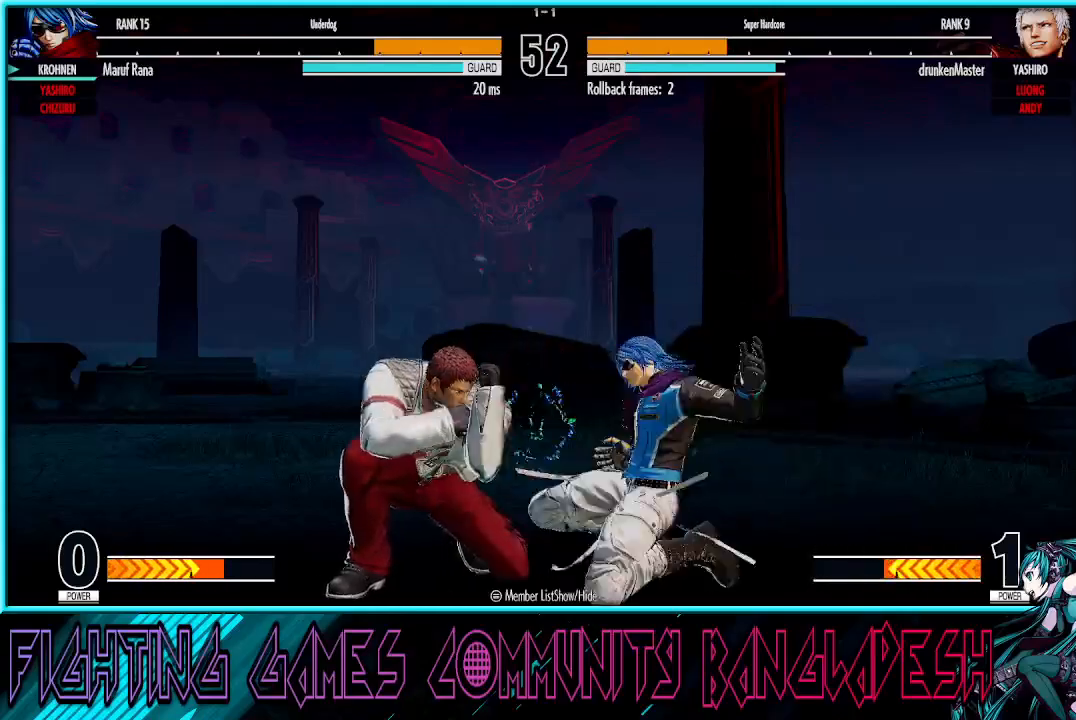
{"buttons": [], "left_stick": "right", "events": [[67, "CROSS", "up"], [167, "CROSS", "down"], [333, "CROSS", "up"], [367, "left_stick", "center"], [467, "left_stick", "right"]]}
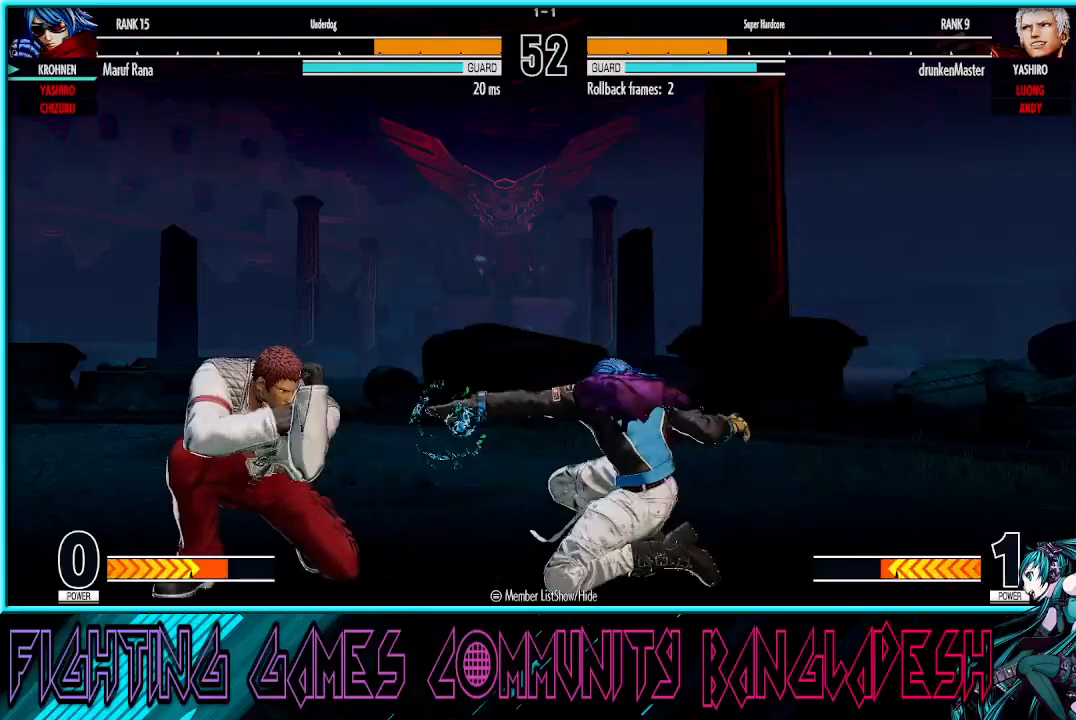
{"buttons": [], "left_stick": "center", "events": [[17, "left_stick", "down"], [50, "TRIANGLE", "down"], [167, "TRIANGLE", "up"], [233, "left_stick", "left"], [300, "CROSS", "down"], [400, "CROSS", "up"], [500, "left_stick", "center"]]}
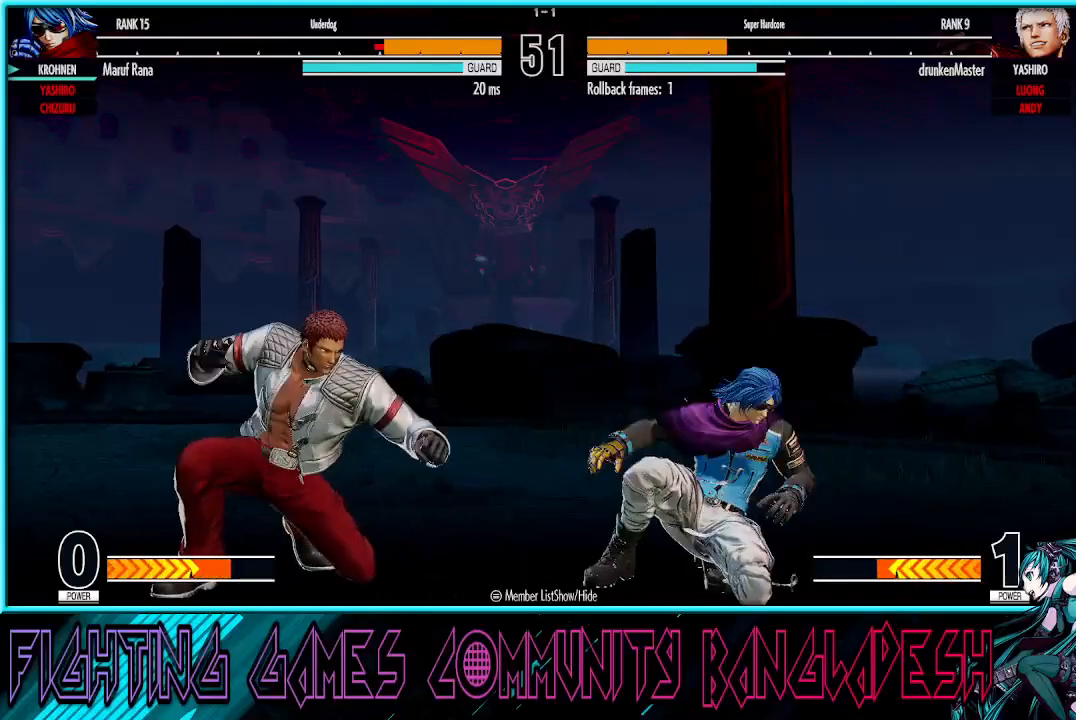
{"buttons": [], "left_stick": "right", "events": [[33, "left_stick", "right"]]}
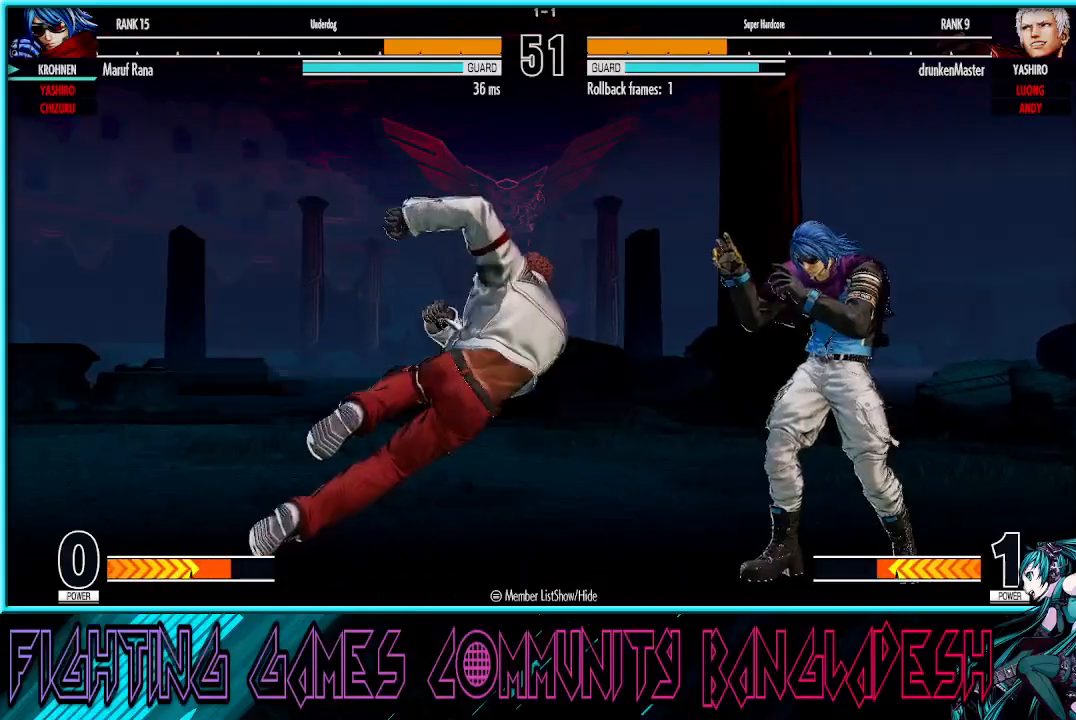
{"buttons": [], "left_stick": "right", "events": [[183, "R1", "down"], [200, "TRIANGLE", "down"], [267, "left_stick", "center"], [300, "TRIANGLE", "up"], [317, "R1", "up"], [333, "left_stick", "left"], [400, "left_stick", "down"], [500, "left_stick", "right"]]}
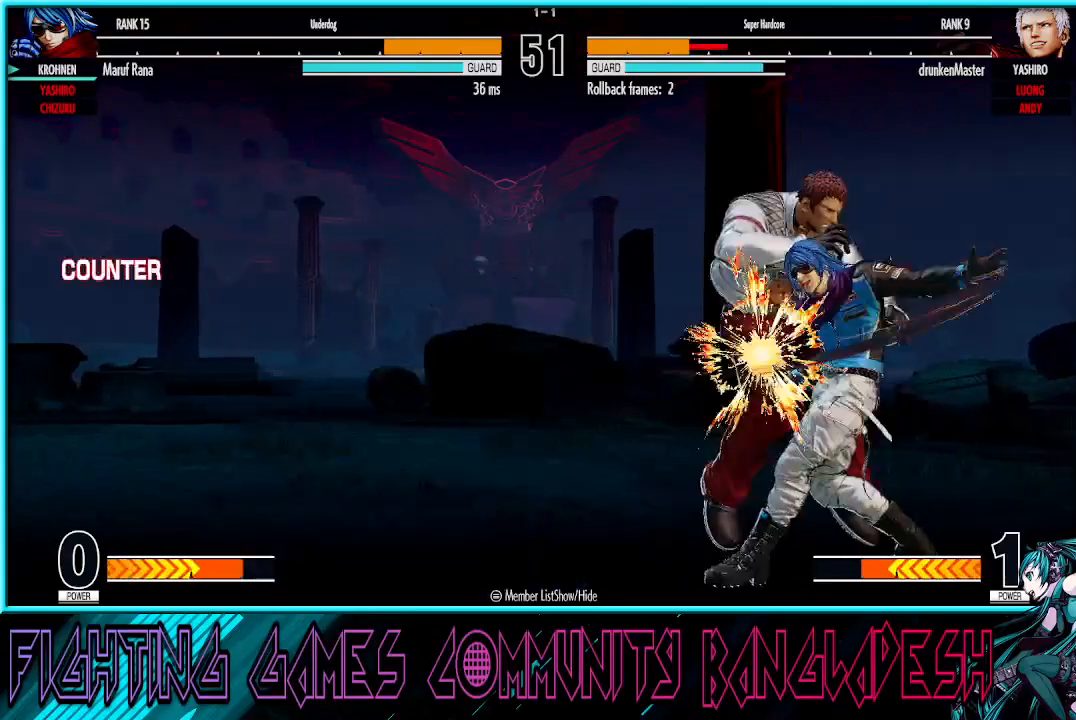
{"buttons": [], "left_stick": "center", "events": [[67, "R1", "down"], [200, "R1", "up"], [417, "left_stick", "center"]]}
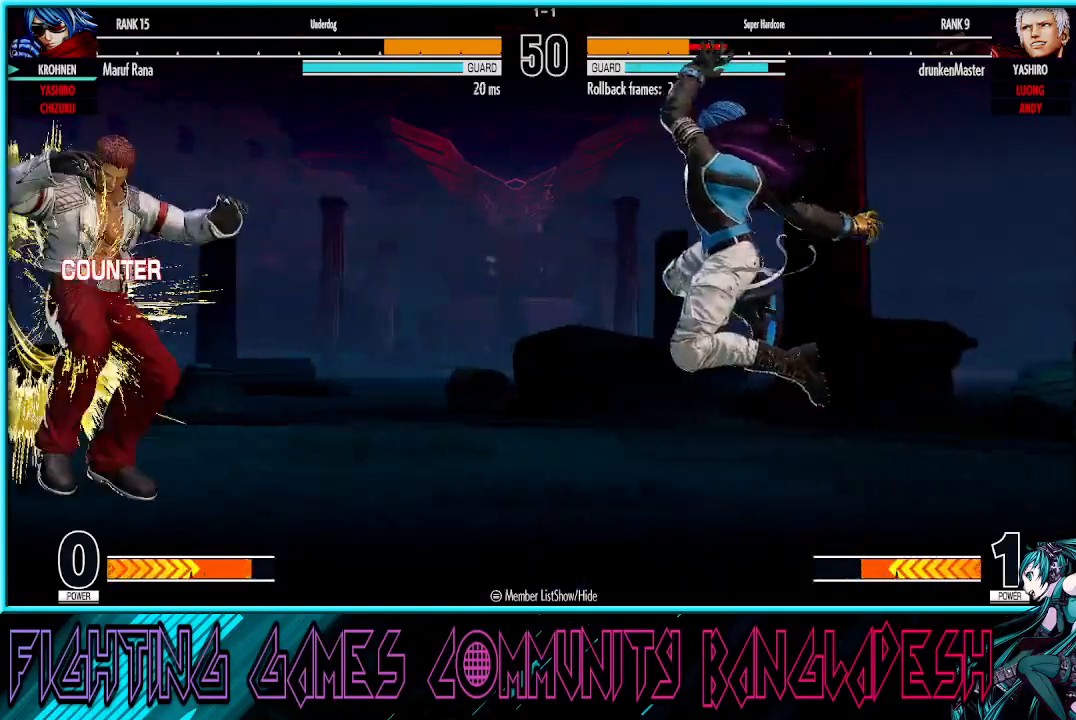
{"buttons": ["TRIANGLE"], "left_stick": "left", "events": [[117, "left_stick", "left"], [217, "left_stick", "center"], [300, "left_stick", "left"], [500, "TRIANGLE", "down"]]}
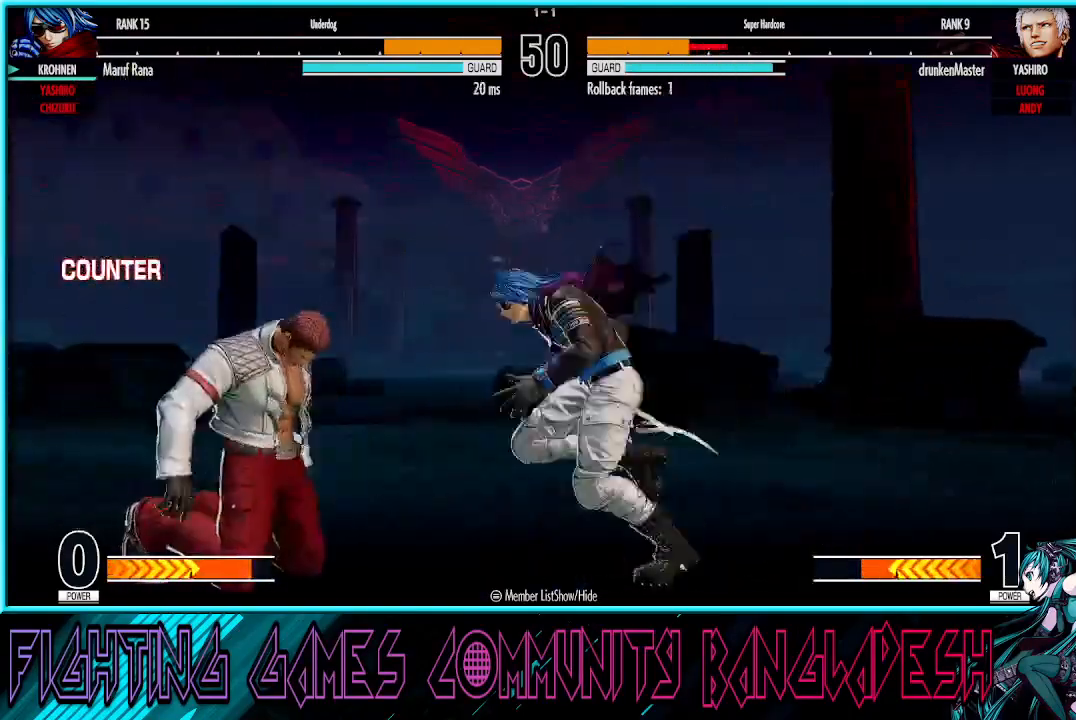
{"buttons": ["SQUARE"], "left_stick": "right", "events": [[50, "left_stick", "down"], [83, "TRIANGLE", "up"], [167, "left_stick", "right"], [300, "CROSS", "down"], [317, "CROSS", "up"], [400, "SQUARE", "down"]]}
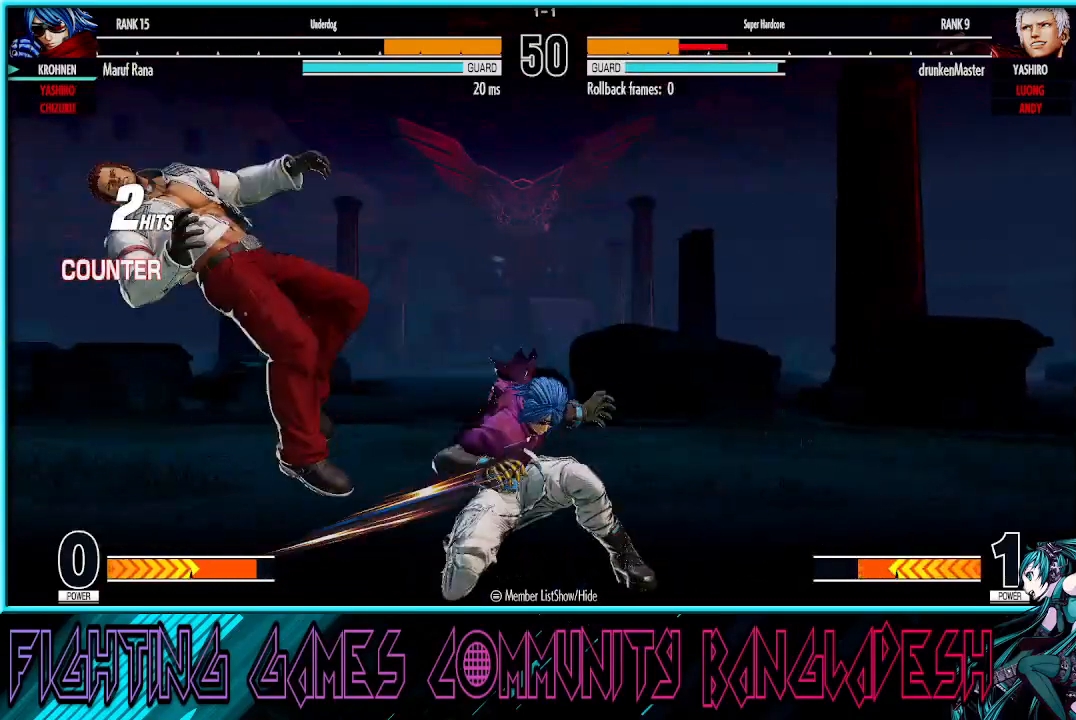
{"buttons": ["TRIANGLE", "R1"], "left_stick": "left", "events": [[33, "SQUARE", "up"], [83, "left_stick", "center"], [183, "left_stick", "left"], [267, "left_stick", "center"], [350, "left_stick", "left"], [500, "R1", "down"], [500, "TRIANGLE", "down"]]}
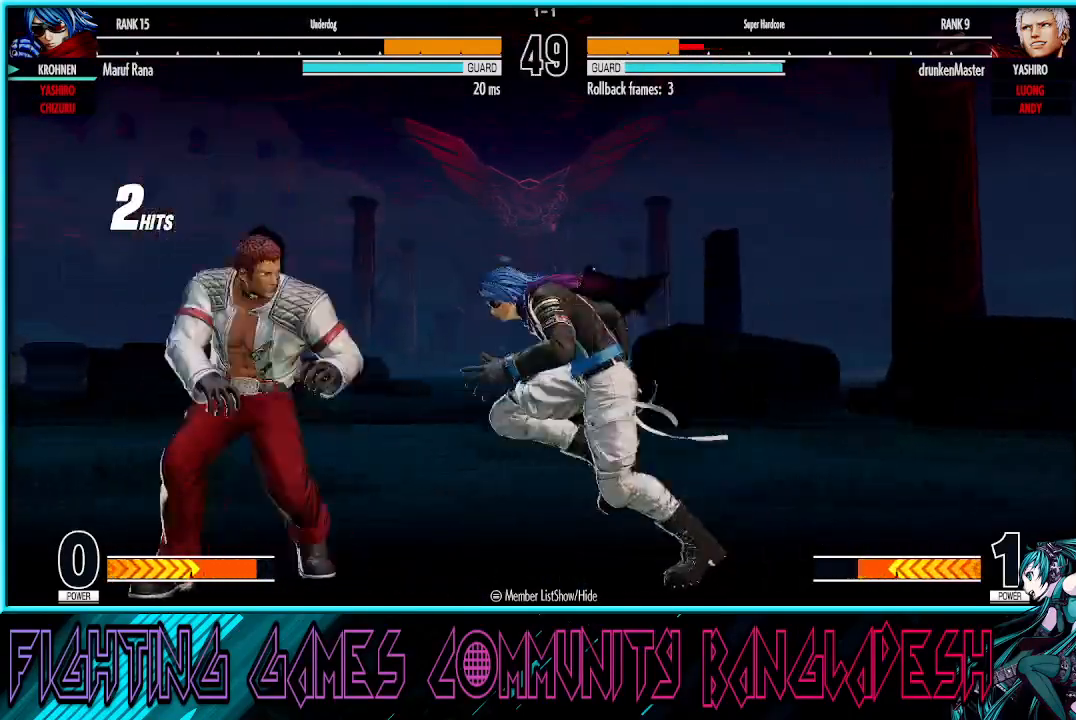
{"buttons": [], "left_stick": "right", "events": [[100, "TRIANGLE", "up"], [133, "left_stick", "down"], [150, "R1", "up"], [233, "left_stick", "right"], [300, "SQUARE", "down"], [417, "SQUARE", "up"]]}
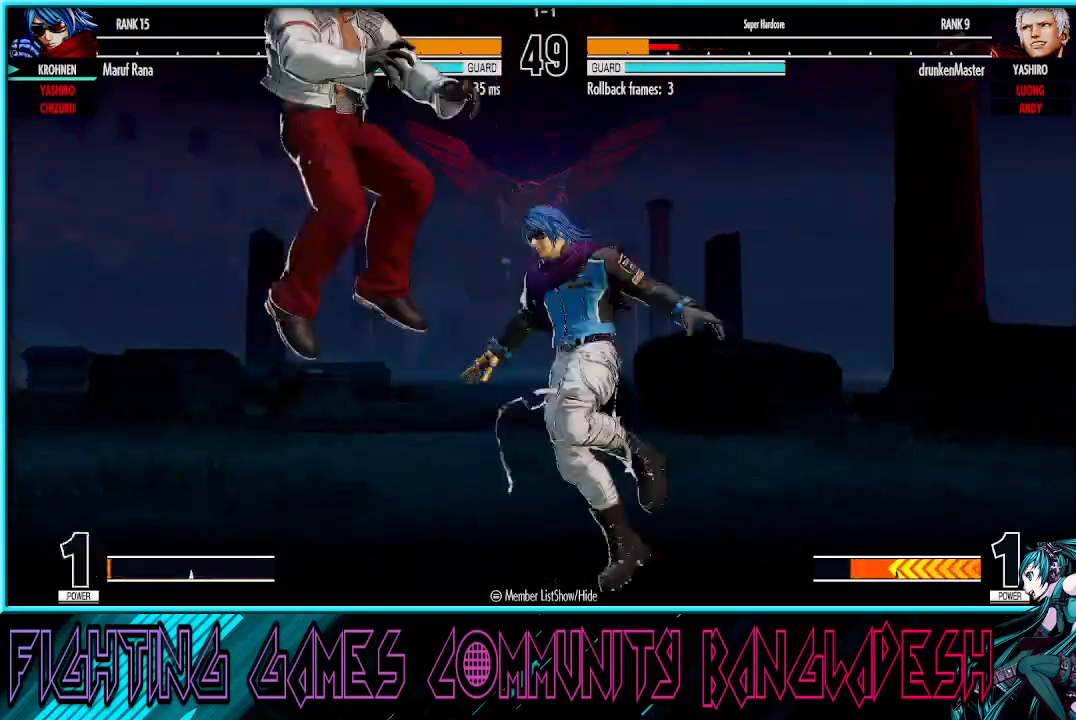
{"buttons": [], "left_stick": "left", "events": [[100, "left_stick", "center"], [333, "left_stick", "left"], [400, "left_stick", "center"], [483, "left_stick", "left"]]}
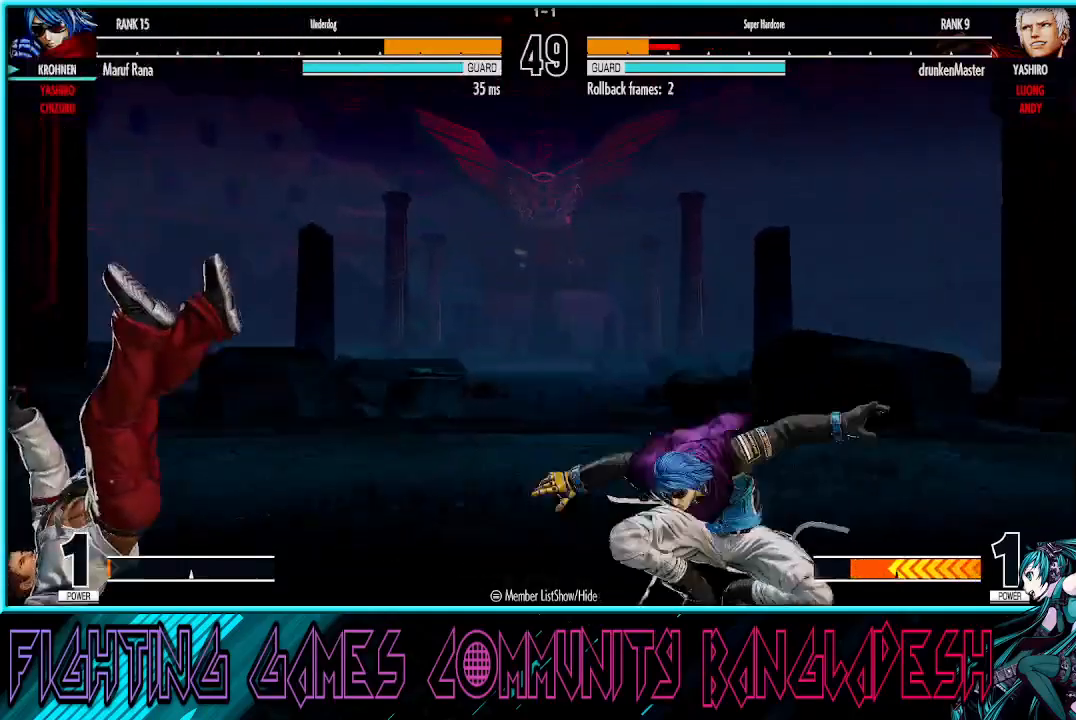
{"buttons": [], "left_stick": "right", "events": [[400, "left_stick", "right"]]}
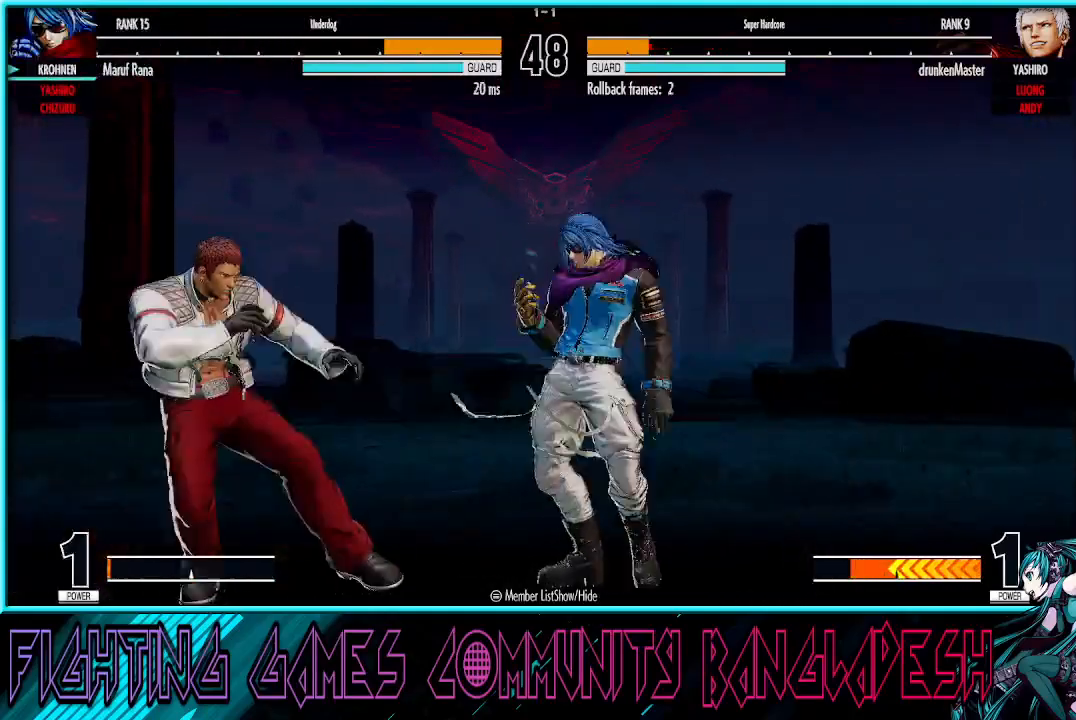
{"buttons": [], "left_stick": "left", "events": [[467, "left_stick", "left"]]}
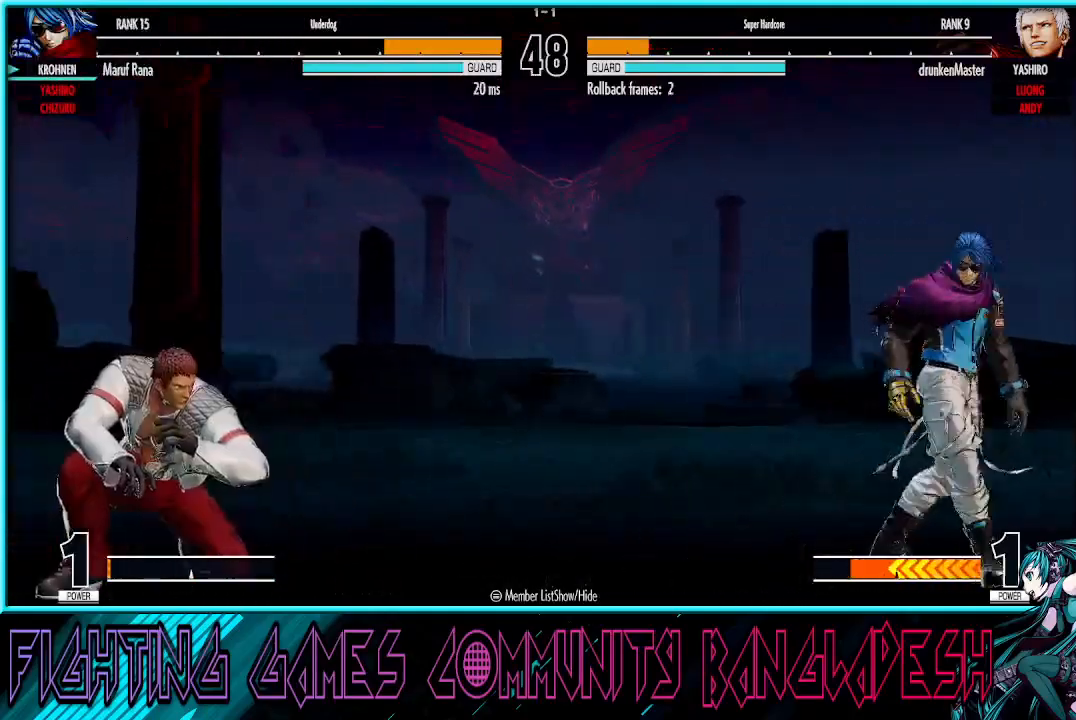
{"buttons": [], "left_stick": "up-left", "events": [[83, "left_stick", "right"], [333, "left_stick", "up-left"]]}
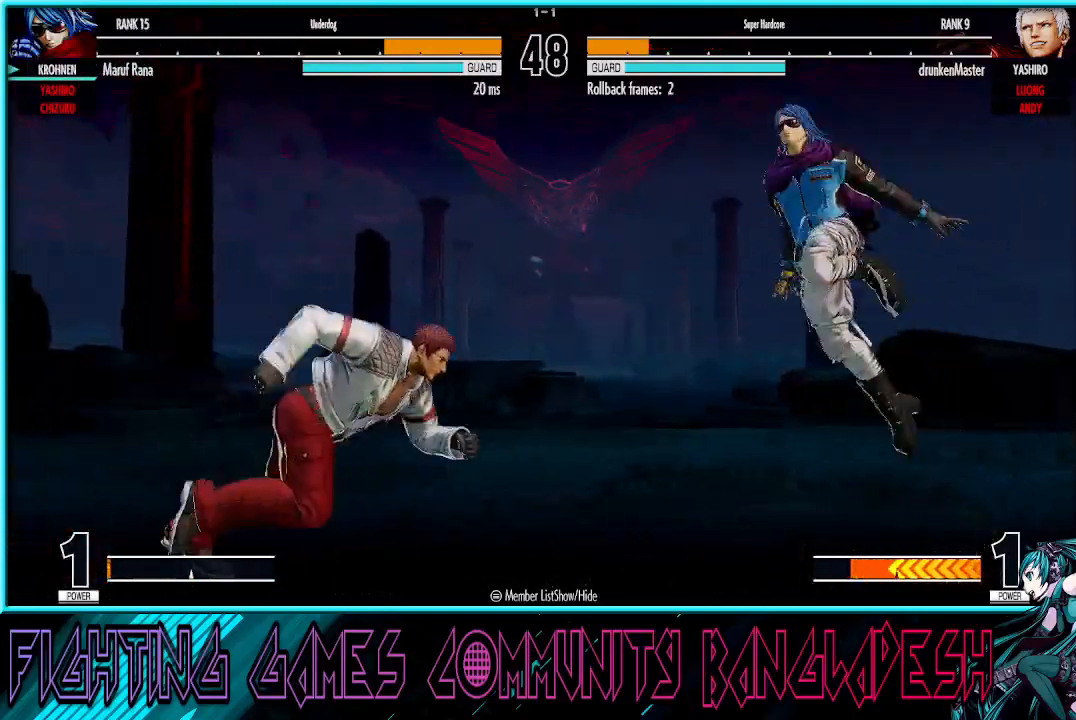
{"buttons": [], "left_stick": "down-left", "events": [[133, "R1", "down"], [133, "TRIANGLE", "down"], [183, "left_stick", "center"], [300, "TRIANGLE", "up"], [333, "R1", "up"], [350, "left_stick", "down"], [400, "left_stick", "down-left"]]}
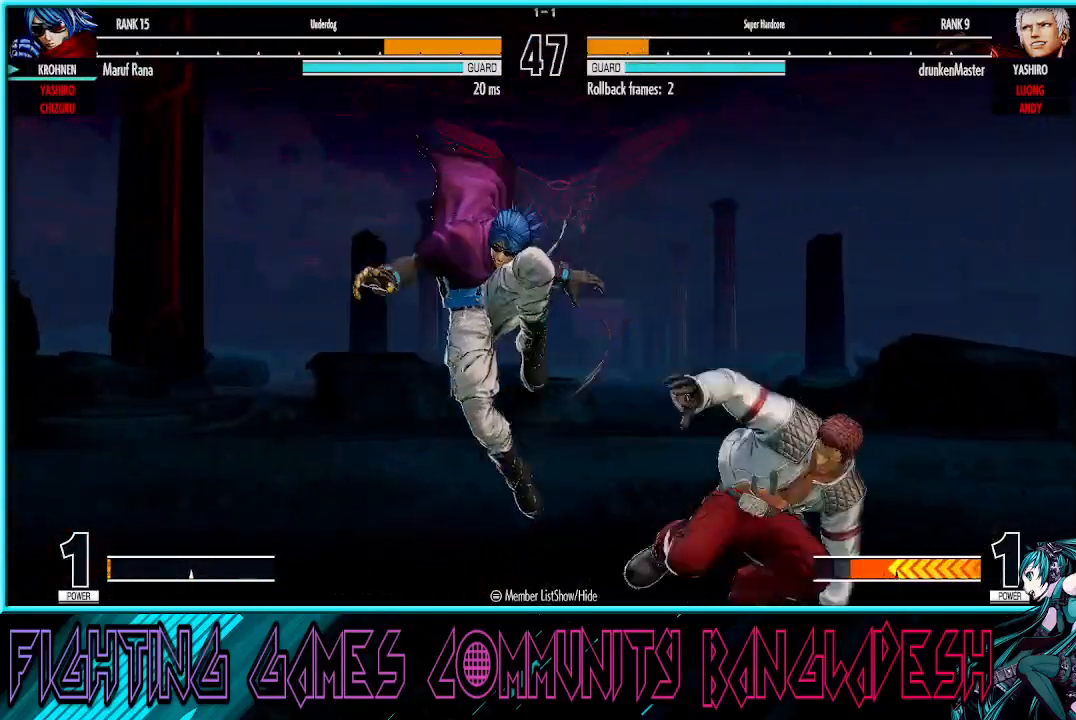
{"buttons": [], "left_stick": "up-left", "events": [[483, "left_stick", "up-left"]]}
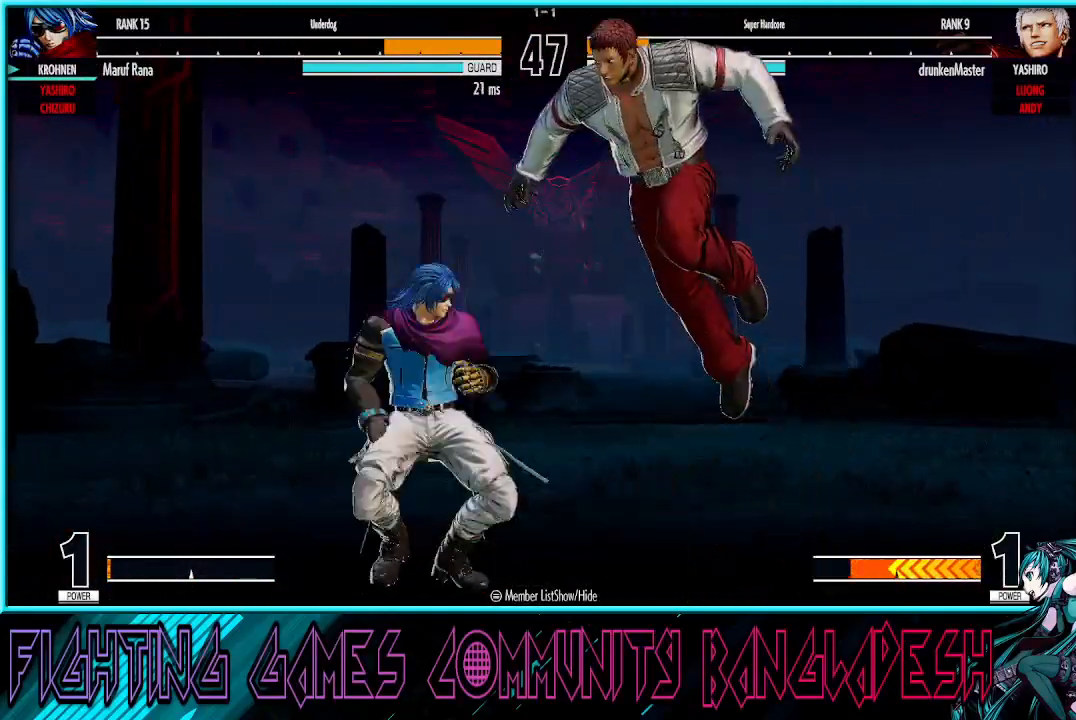
{"buttons": [], "left_stick": "center", "events": [[33, "R1", "down"], [33, "TRIANGLE", "down"], [133, "TRIANGLE", "up"], [183, "R1", "up"], [483, "left_stick", "center"]]}
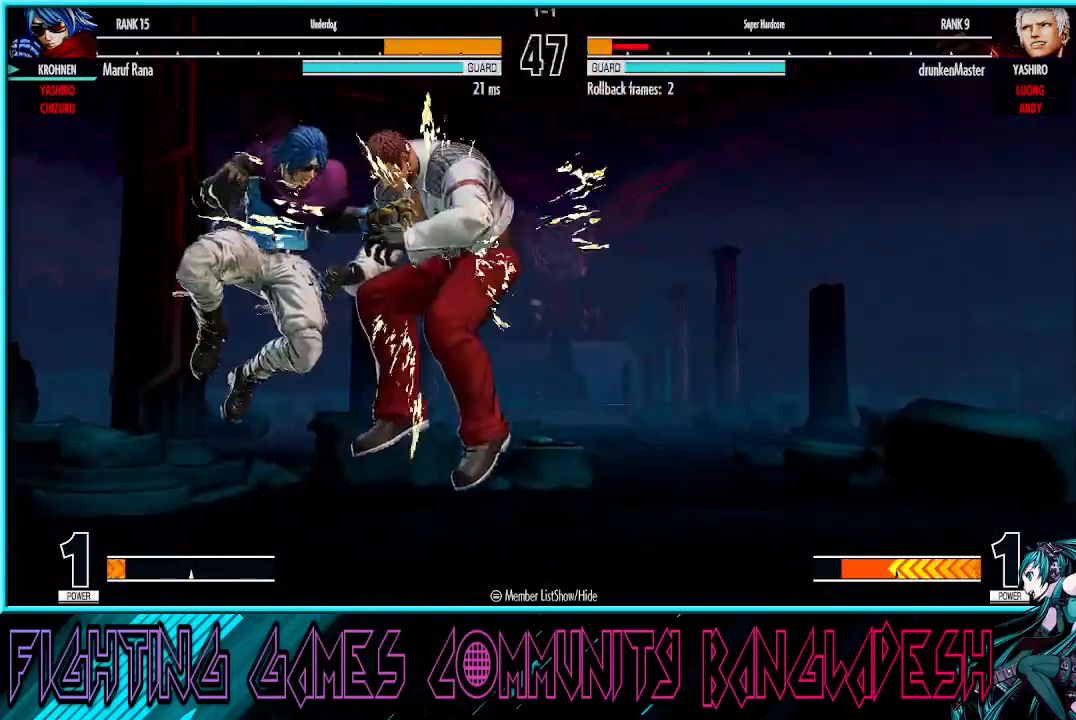
{"buttons": [], "left_stick": "right", "events": [[100, "left_stick", "right"], [167, "left_stick", "center"], [250, "left_stick", "right"]]}
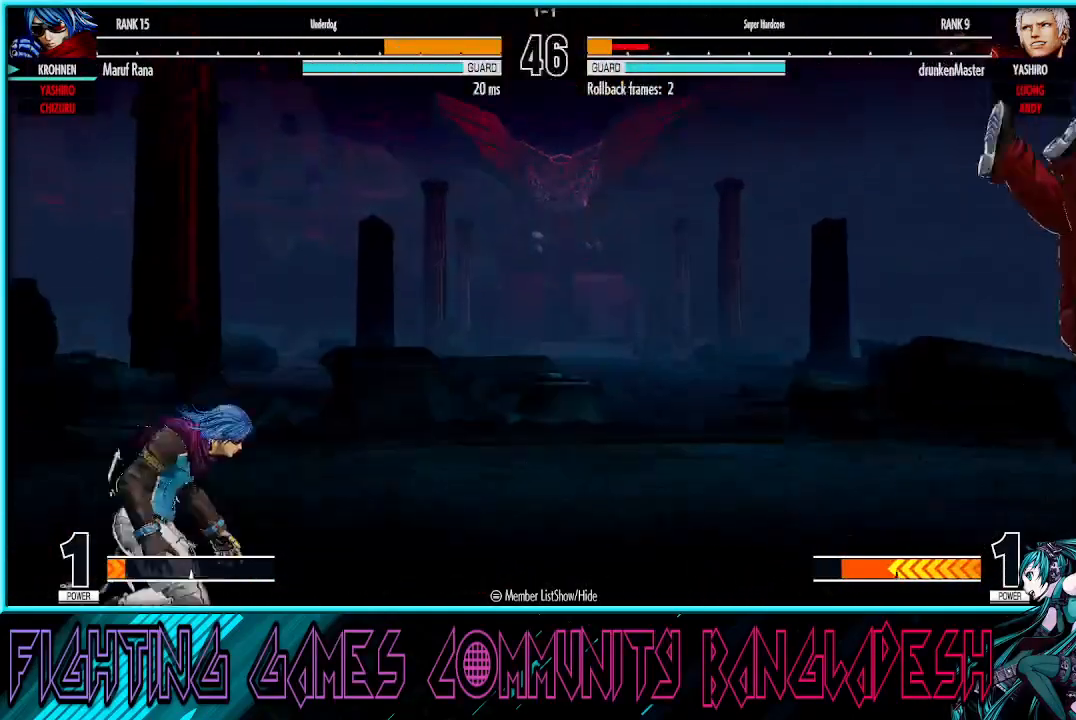
{"buttons": [], "left_stick": "right", "events": []}
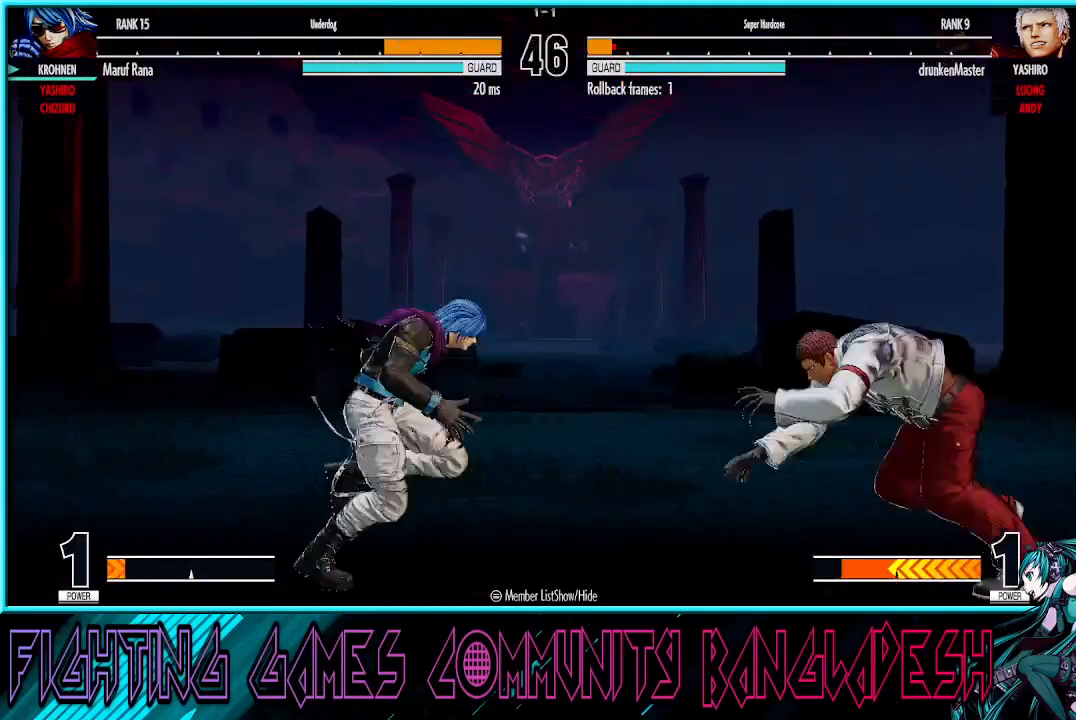
{"buttons": [], "left_stick": "left", "events": [[100, "left_stick", "left"]]}
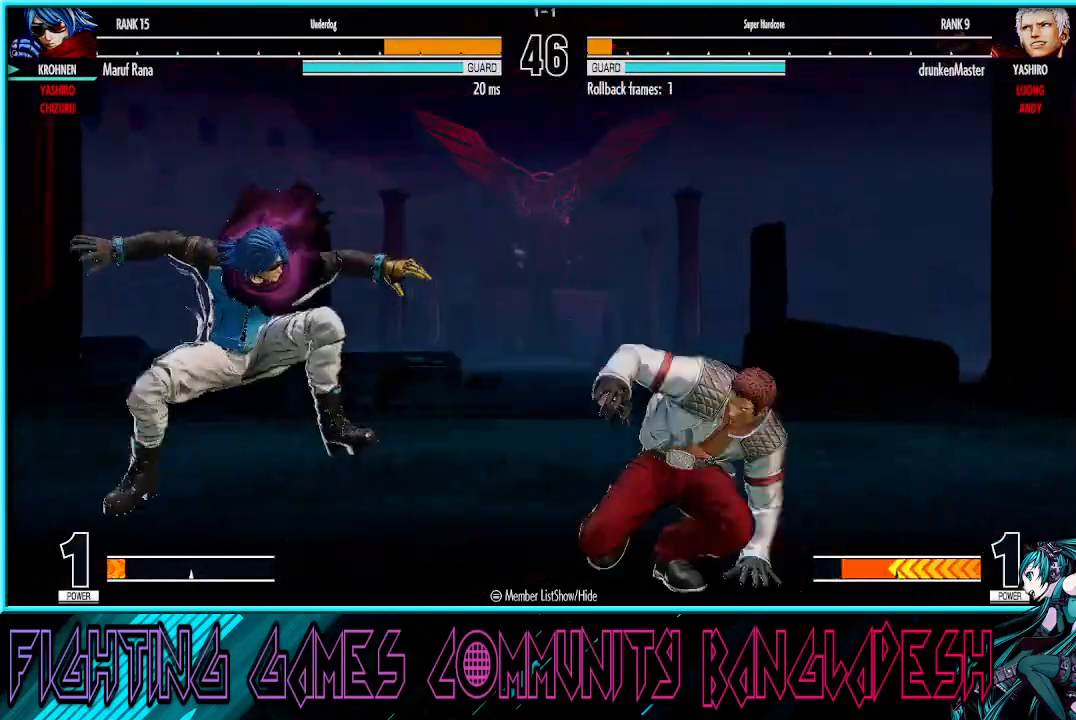
{"buttons": [], "left_stick": "center", "events": [[83, "left_stick", "right"], [100, "CROSS", "down"], [200, "CROSS", "up"], [317, "left_stick", "center"]]}